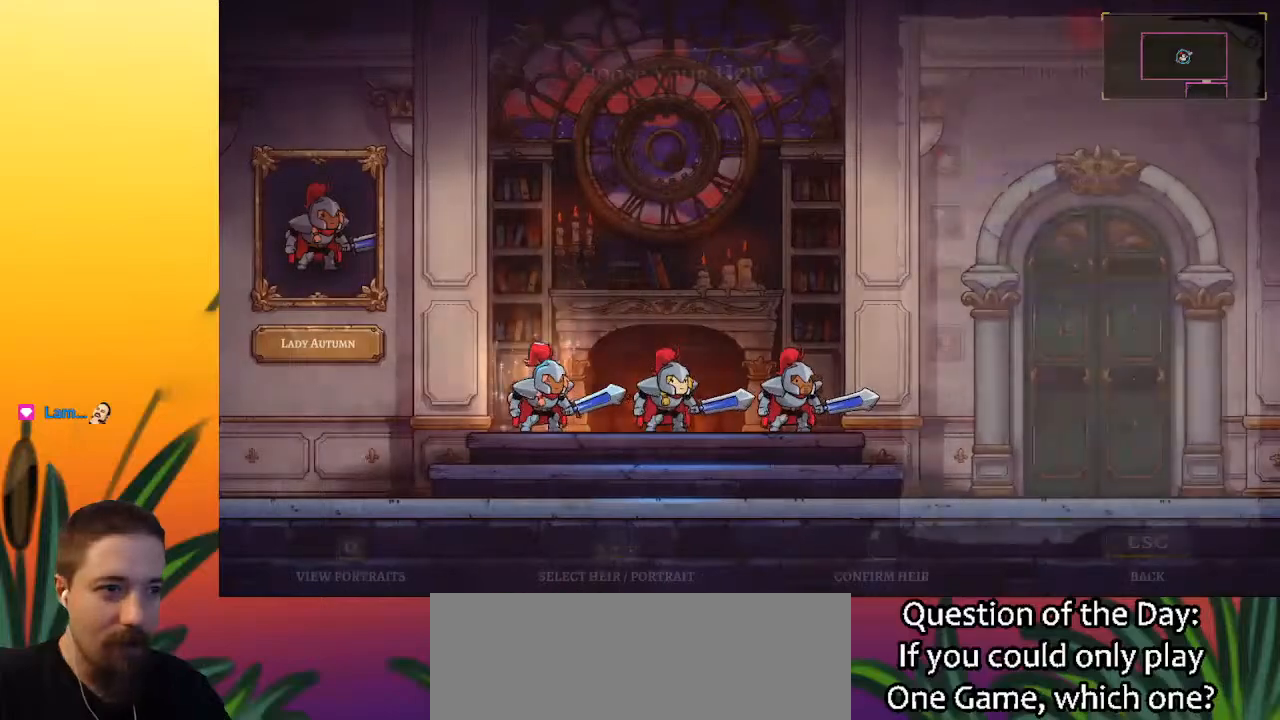
Gameplay with keyboard; each line is a JSON object with the keys held at the frame after it. "events" lists presses ("down") and releases ("up") of "a", "c", "d", "down", "left", "right", "s", "up", "x" and "z" between this image and that frame as [ms after this image, input, new state], when the widget could be followed in between. No other keys are recorded. Mouse input is not recorded.
{"keys": ["right"], "events": [[450, "right", "down"]]}
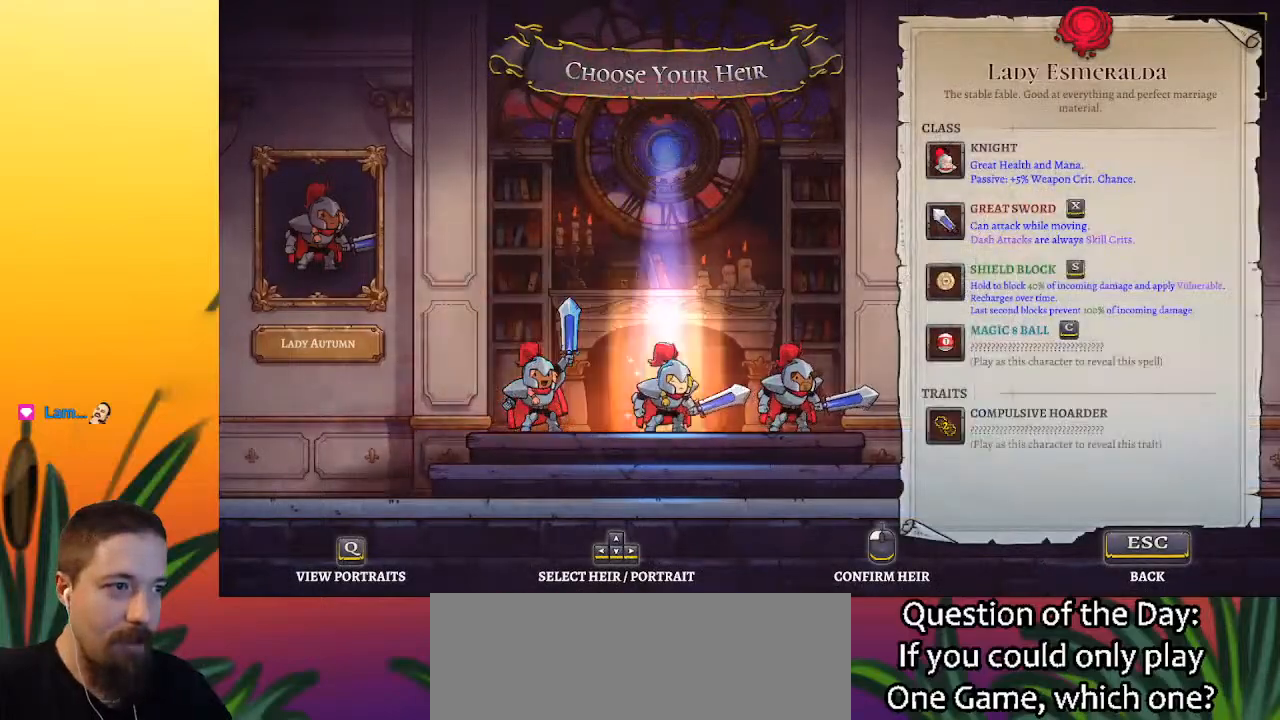
{"keys": [], "events": [[50, "right", "up"], [333, "right", "down"], [367, "right", "up"]]}
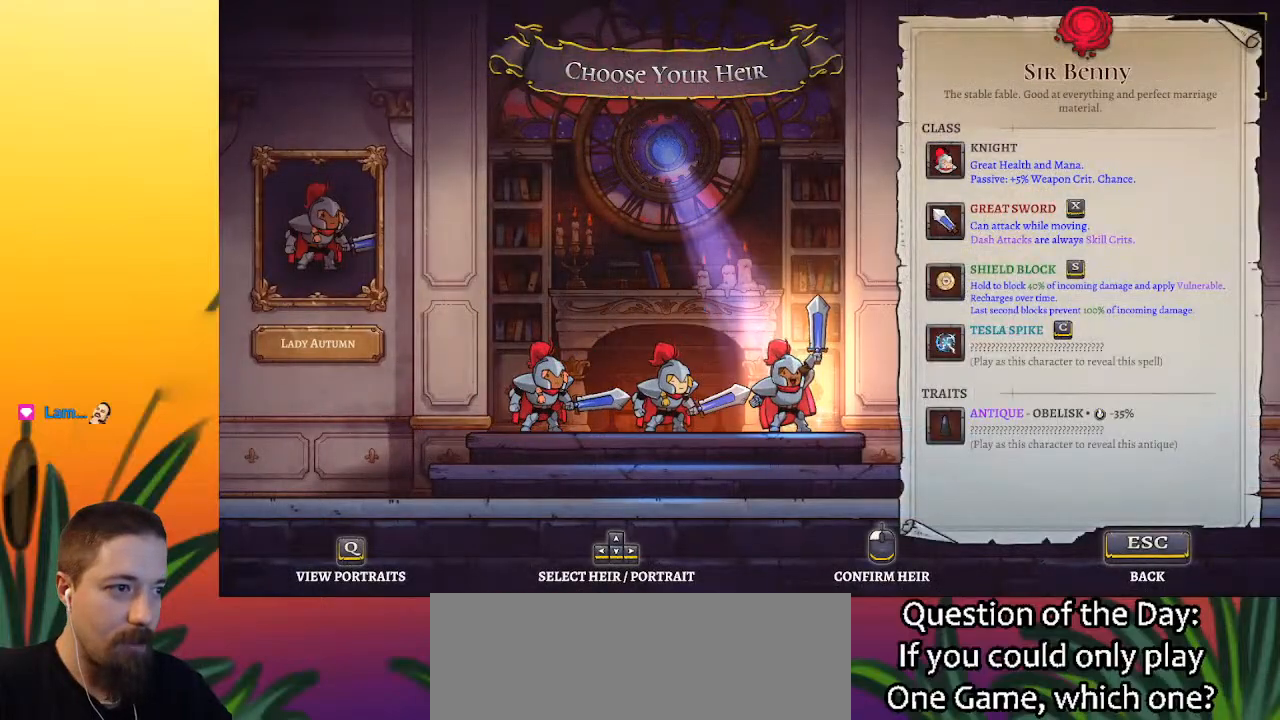
{"keys": [], "events": []}
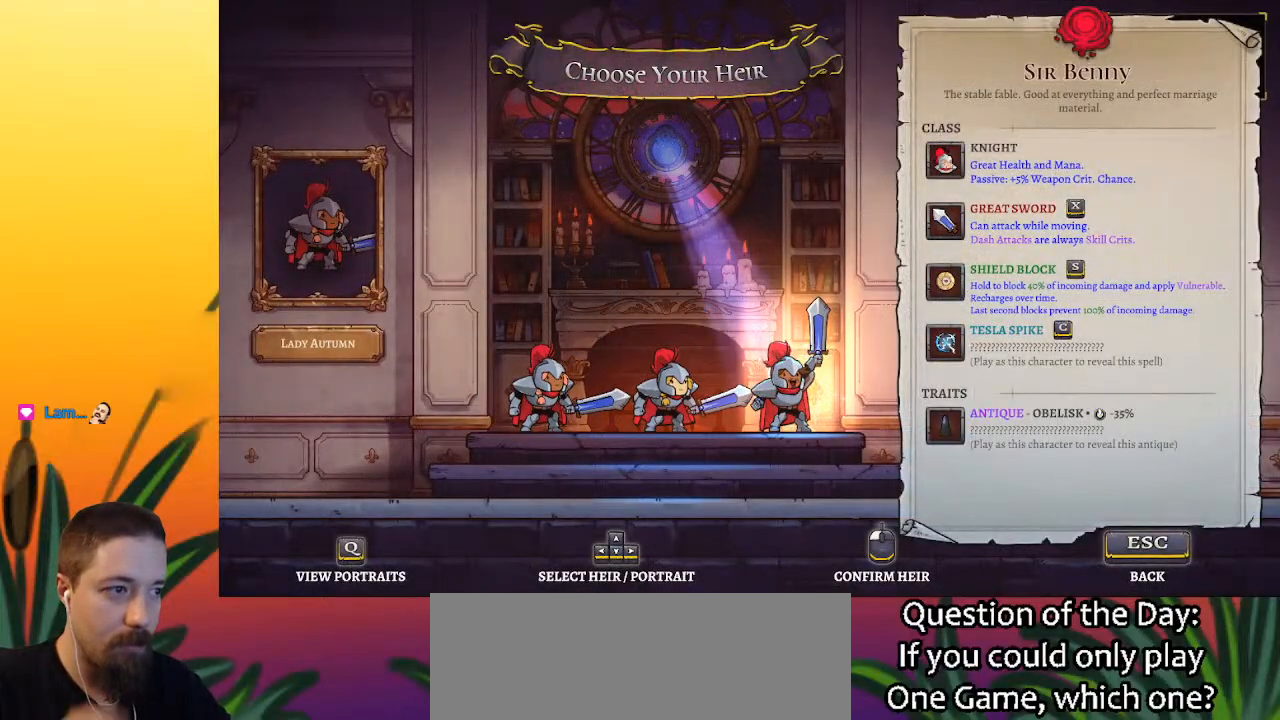
{"keys": [], "events": []}
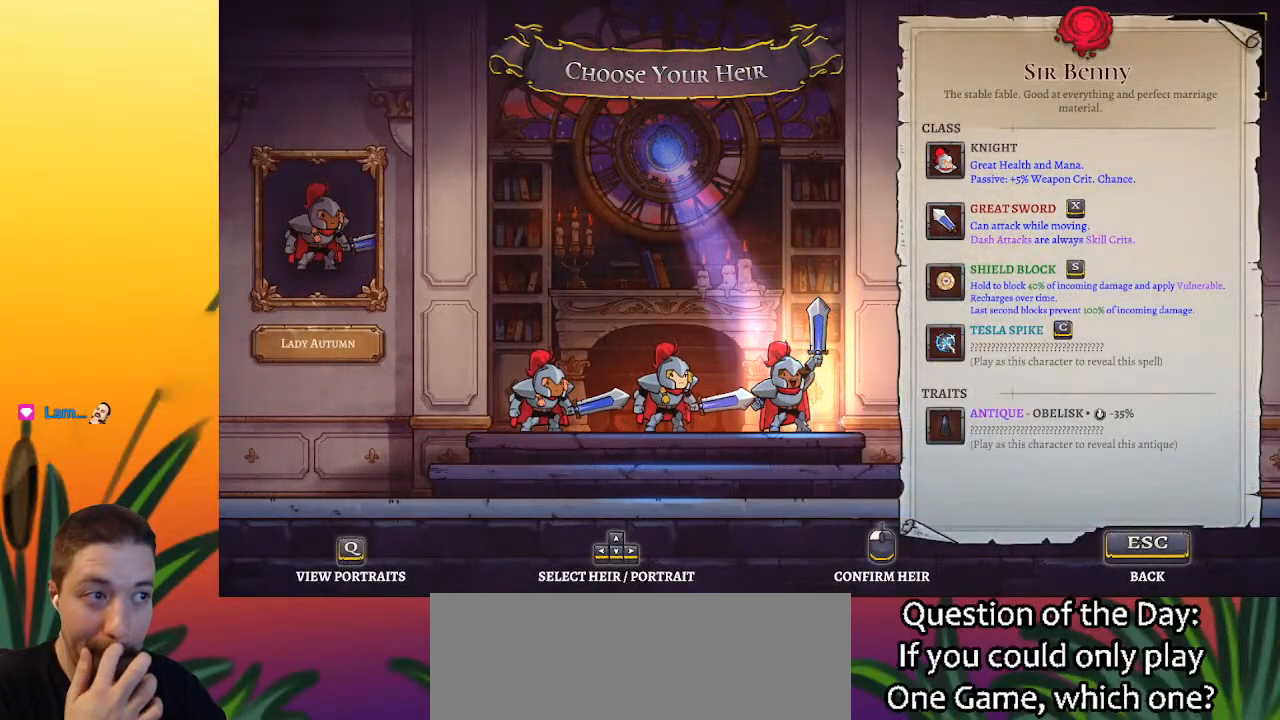
{"keys": [], "events": []}
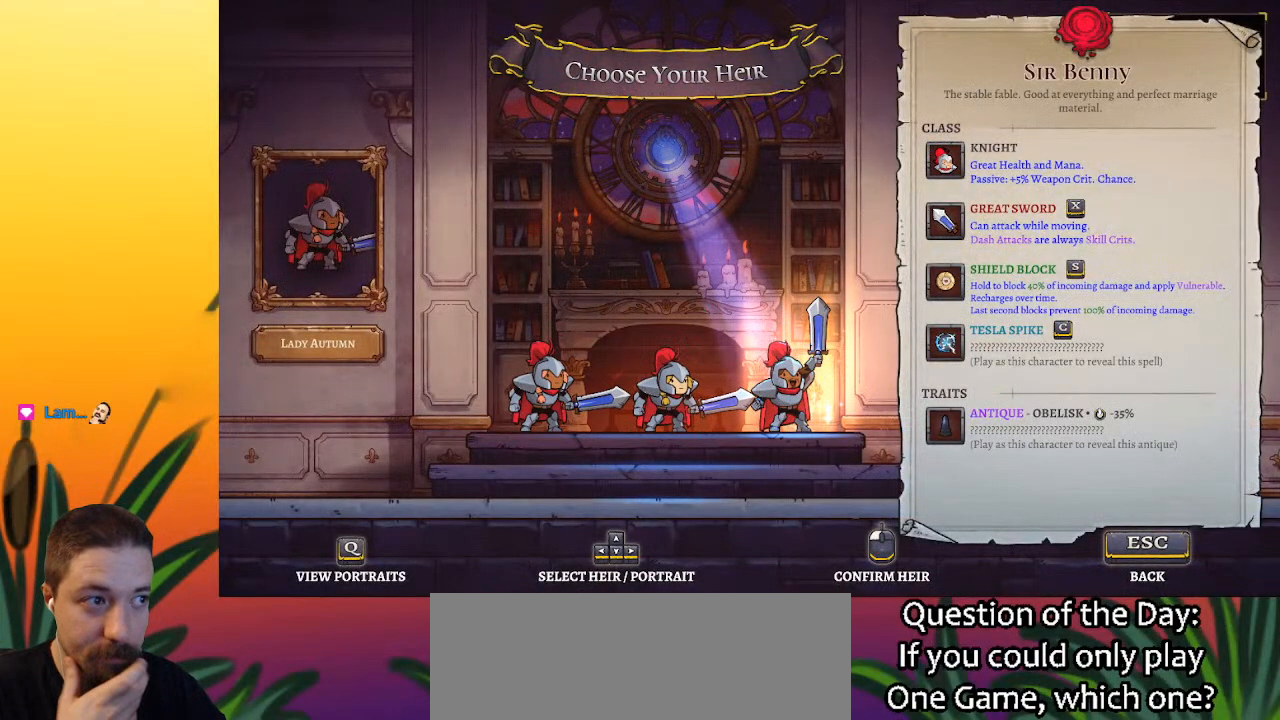
{"keys": [], "events": [[333, "left", "down"], [433, "left", "up"]]}
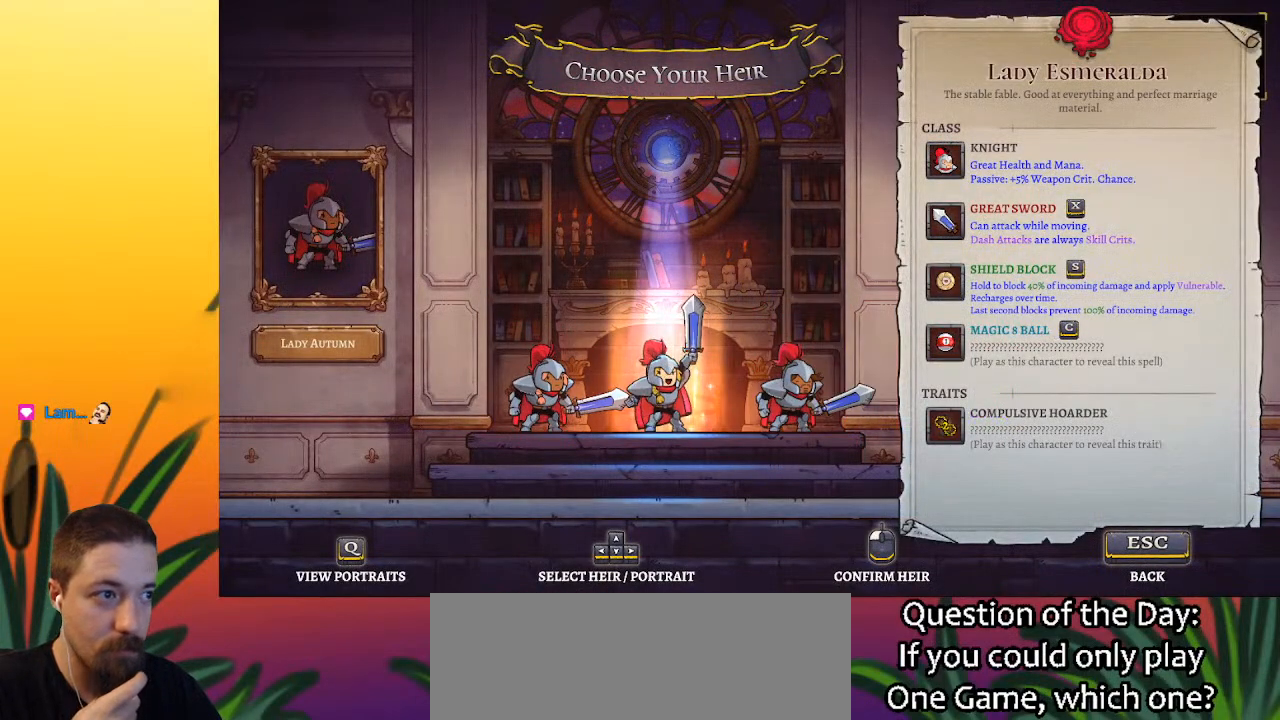
{"keys": ["left"], "events": [[117, "left", "down"], [217, "left", "up"], [483, "left", "down"]]}
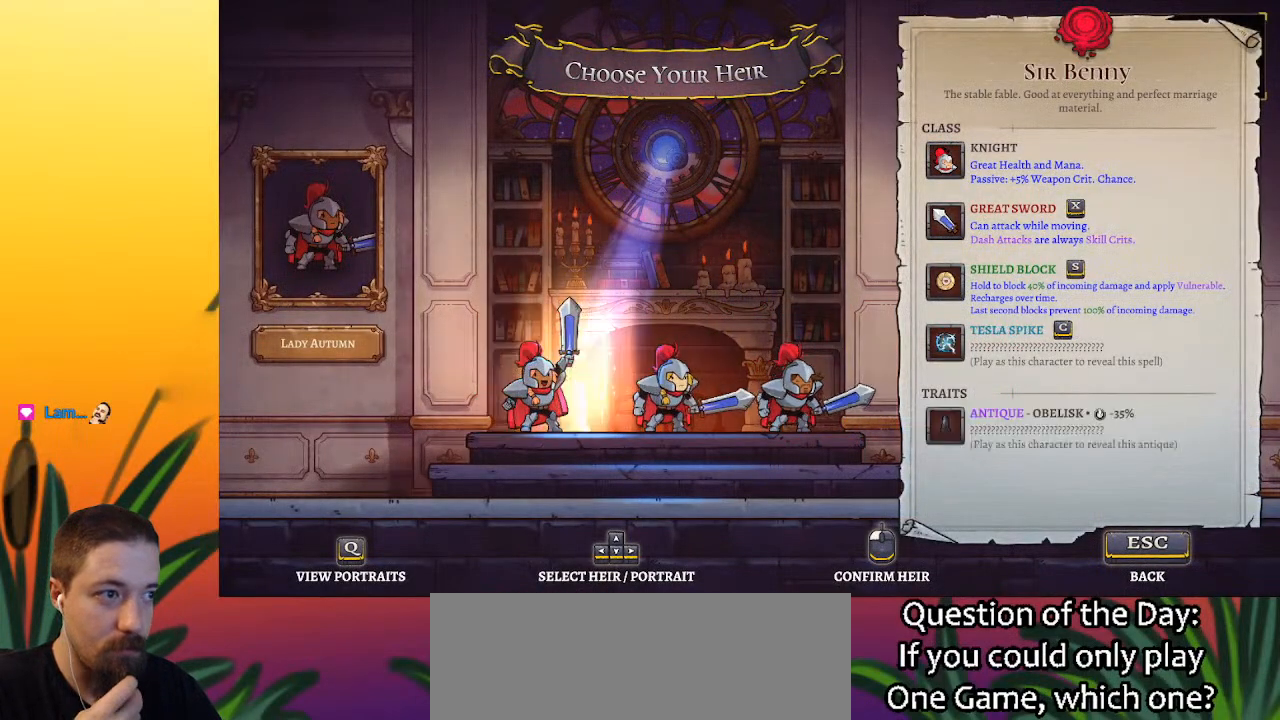
{"keys": [], "events": [[83, "left", "up"]]}
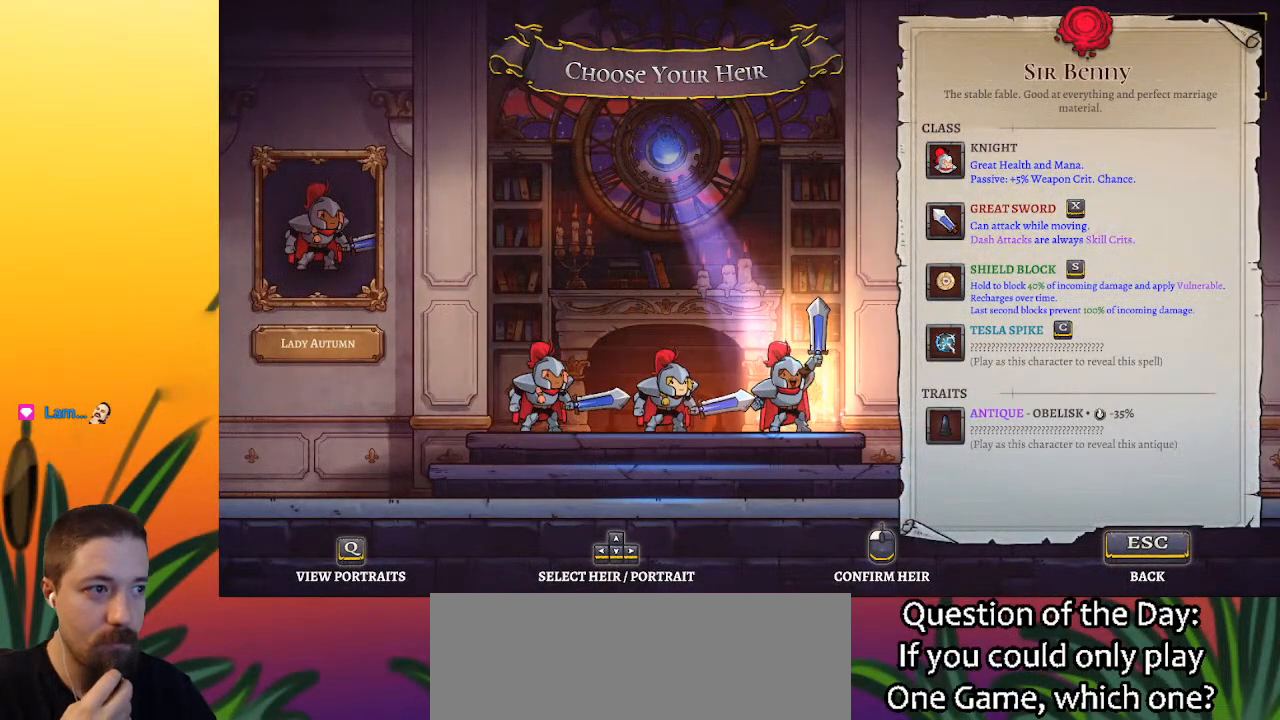
{"keys": [], "events": []}
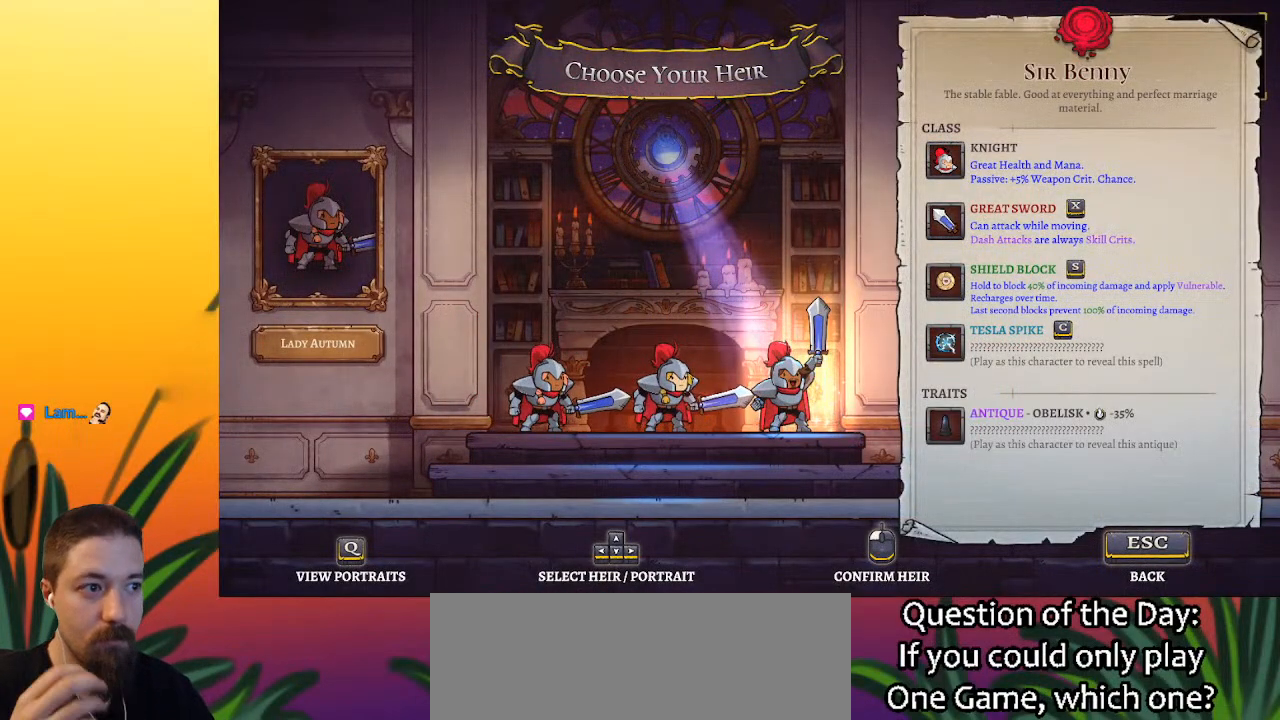
{"keys": [], "events": []}
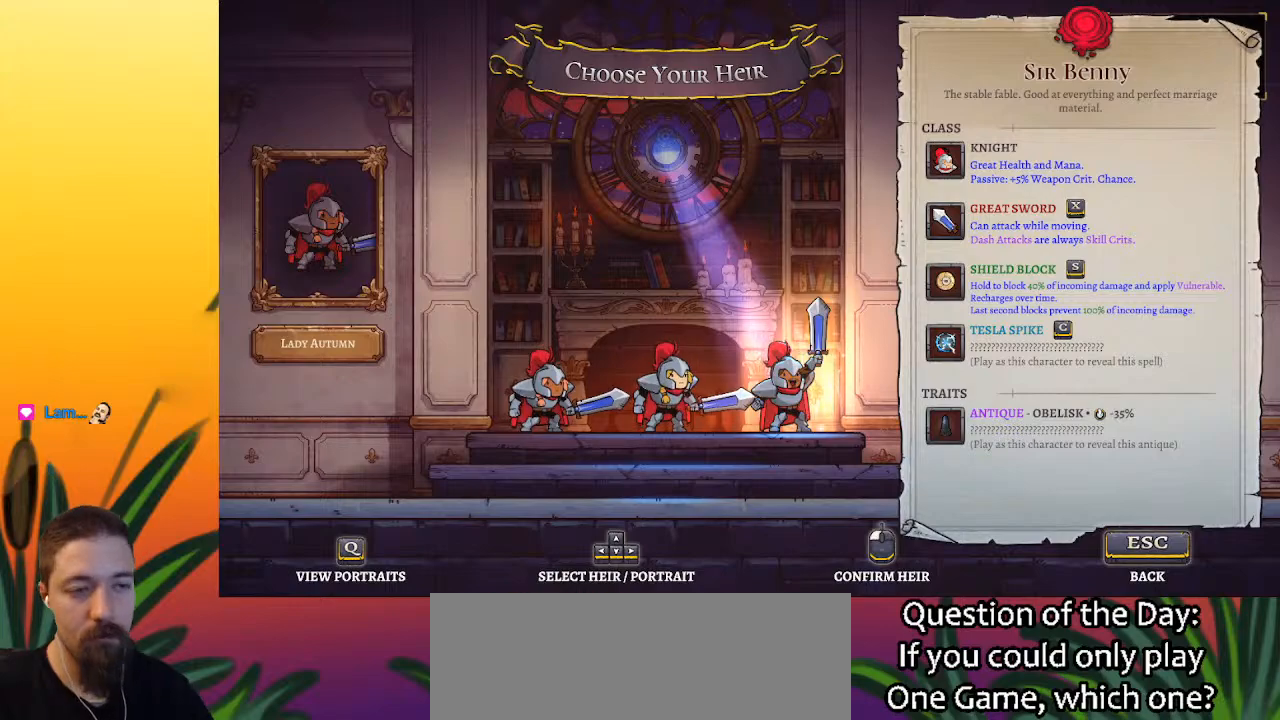
{"keys": [], "events": [[367, "right", "down"], [467, "right", "up"]]}
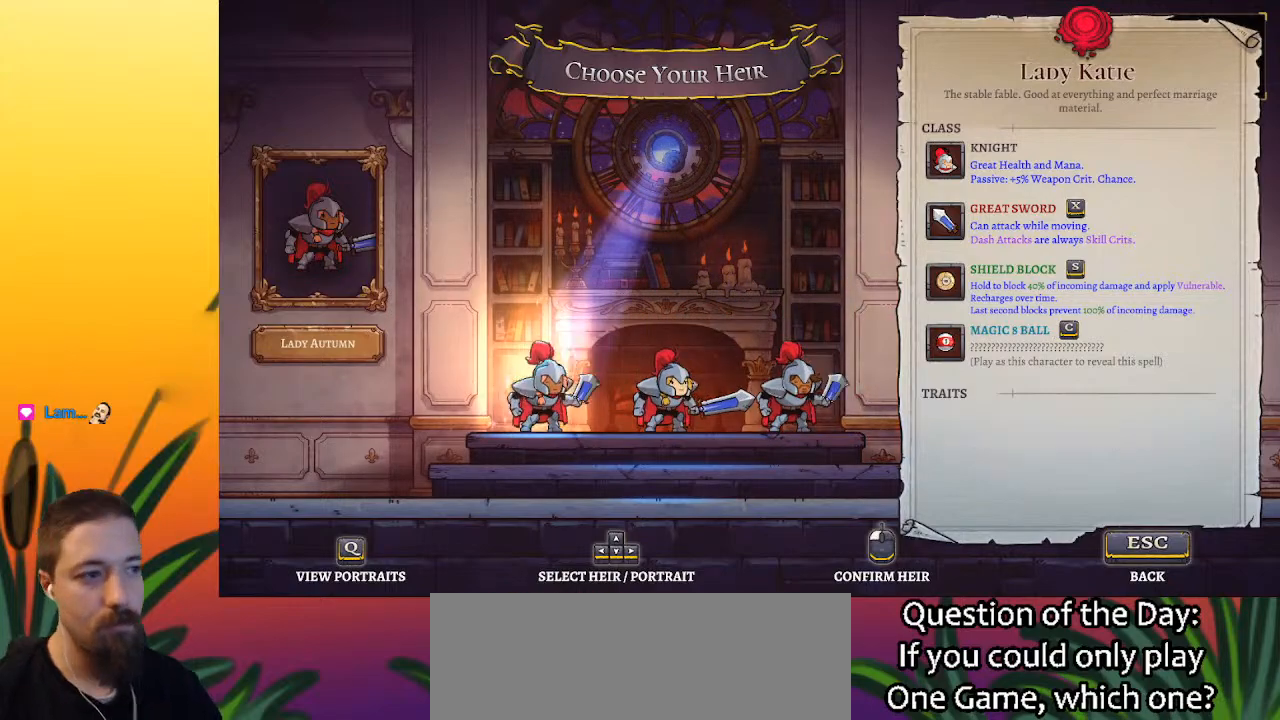
{"keys": [], "events": [[150, "right", "down"], [300, "right", "up"]]}
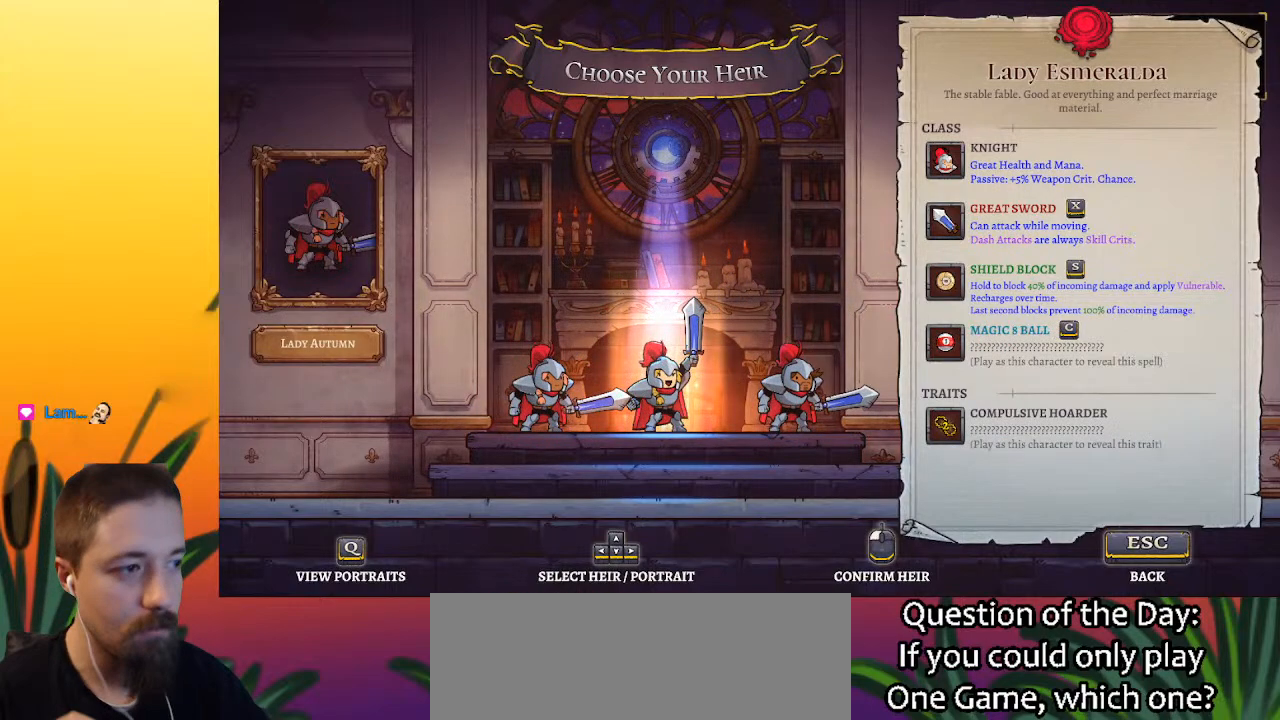
{"keys": [], "events": [[83, "right", "down"], [217, "right", "up"]]}